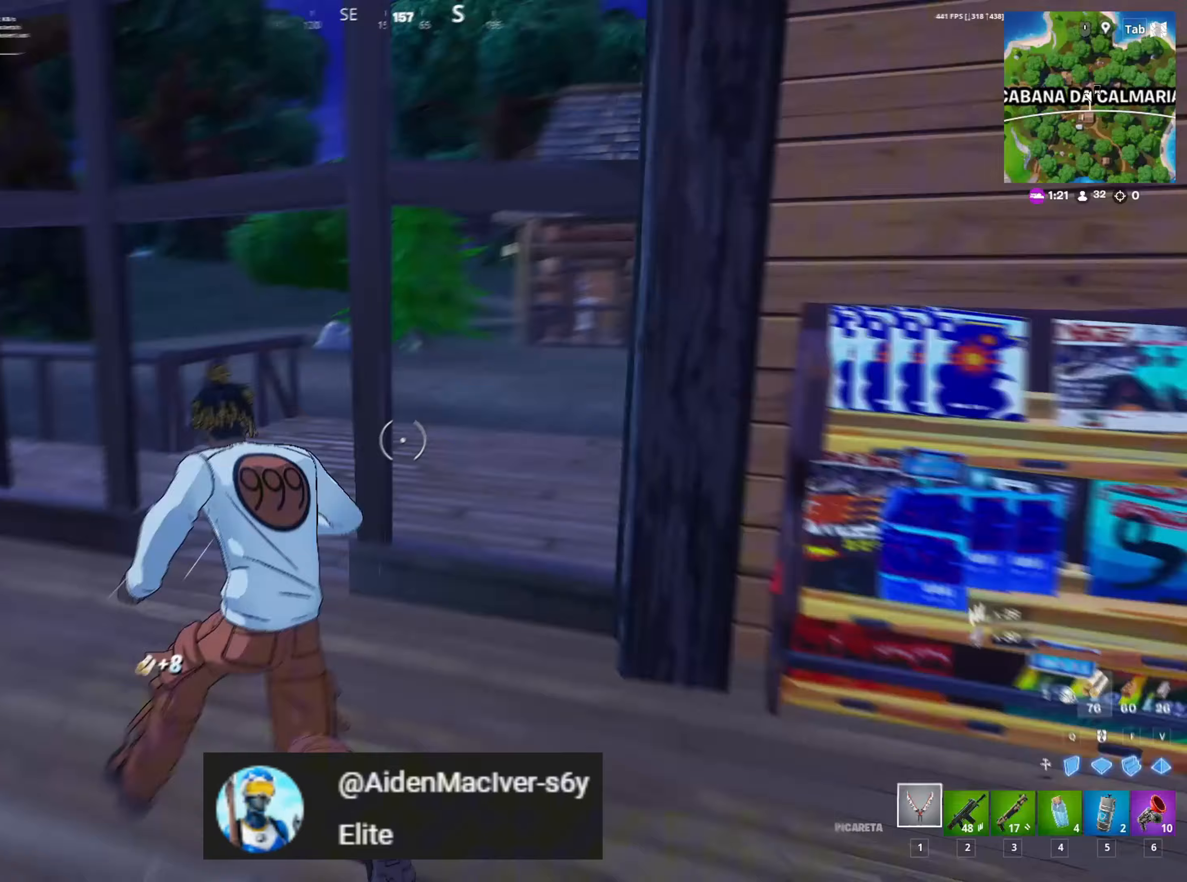
Gameplay with keyboard and mouse; each line is a JSON object with the keys and mouse buttons held at the frame after it. "events" lists presses ("down") and releases ("up") of "1", "2", "3", "4", "5", "a", "alt", "c", "caps_lock", "ctrl", "d", "e", "f", "g", "q", "r", "s", "shift", "space", "t", "tab", "v", "w", "x", "z", "mouse_left", "mouse_wheel" and "mouse_right" between this image and that frame as [ms after this image, input, new state], when the widget could be followed in between. "mouse_left", "mouse_wheel", "mouse_right" = the "left", "wheel", "right" buttons of the "mouse" list. No other keys are recorded. "wheel" means that the mouse wheel is clicked or scrolled. "mouse_move" is the direction in which the mouse moves at that frame (one of eight, or "still"), when it could be read.
{"keys": ["a", "w"], "mouse": [], "mouse_move": "still", "events": [[350, "a", "down"], [450, "shift", "up"]]}
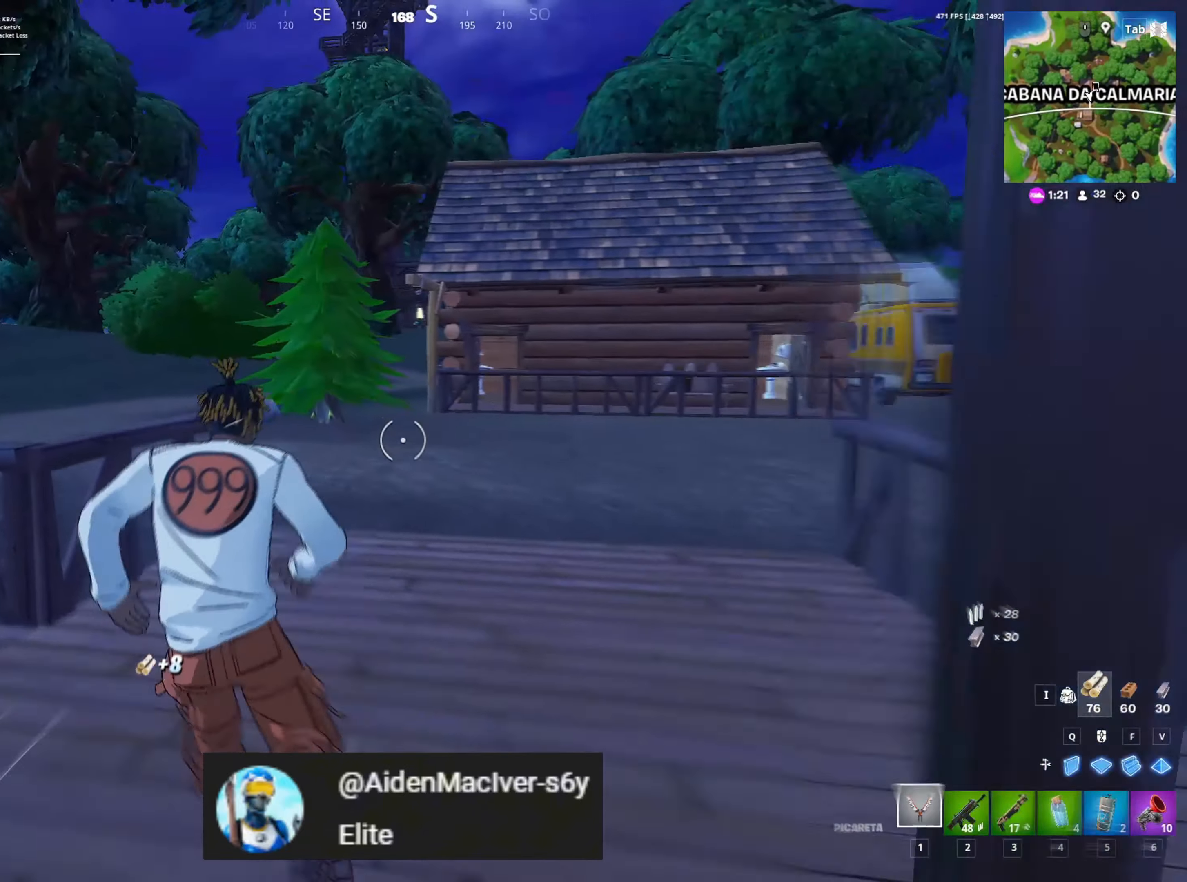
{"keys": ["w"], "mouse": [], "mouse_move": "down-right", "events": [[50, "a", "up"]]}
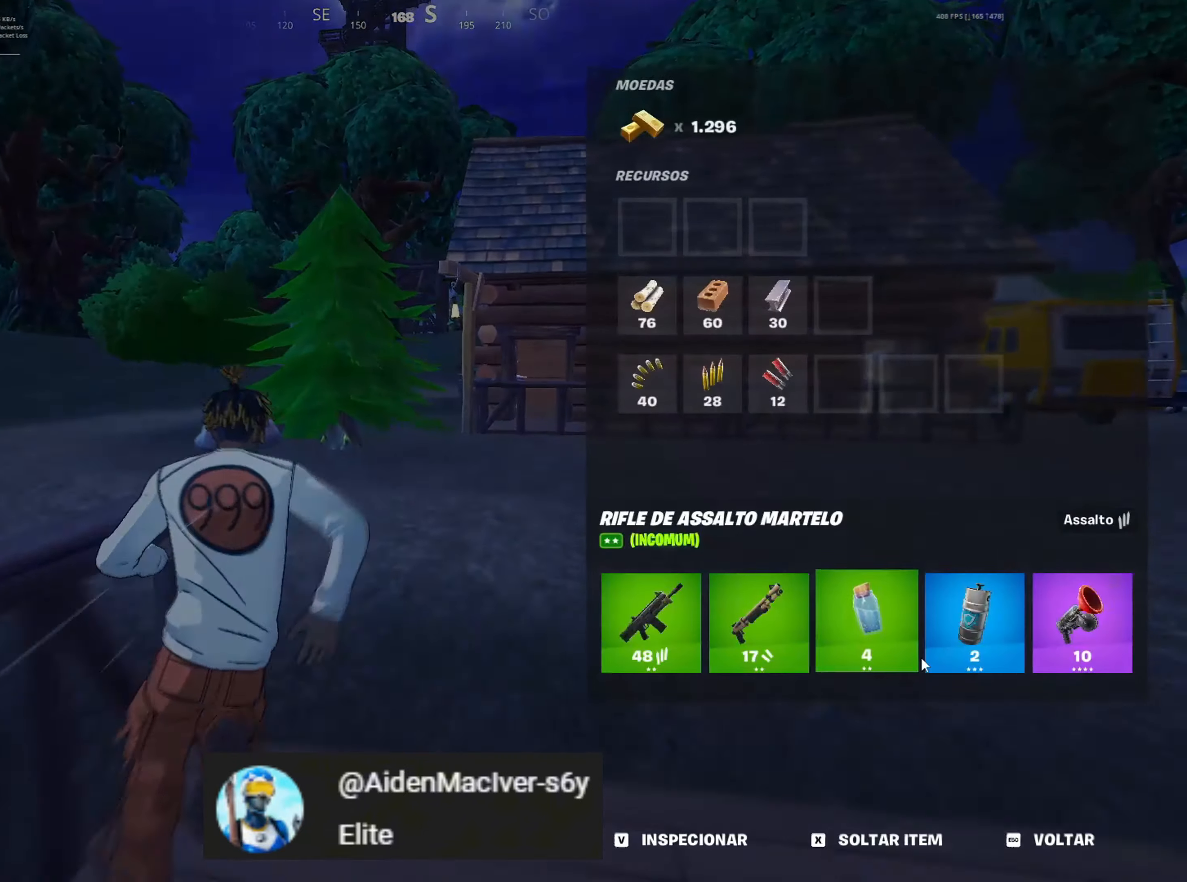
{"keys": ["w"], "mouse": [], "mouse_move": "left", "events": [[233, "mouse_left", "down"], [433, "mouse_left", "up"]]}
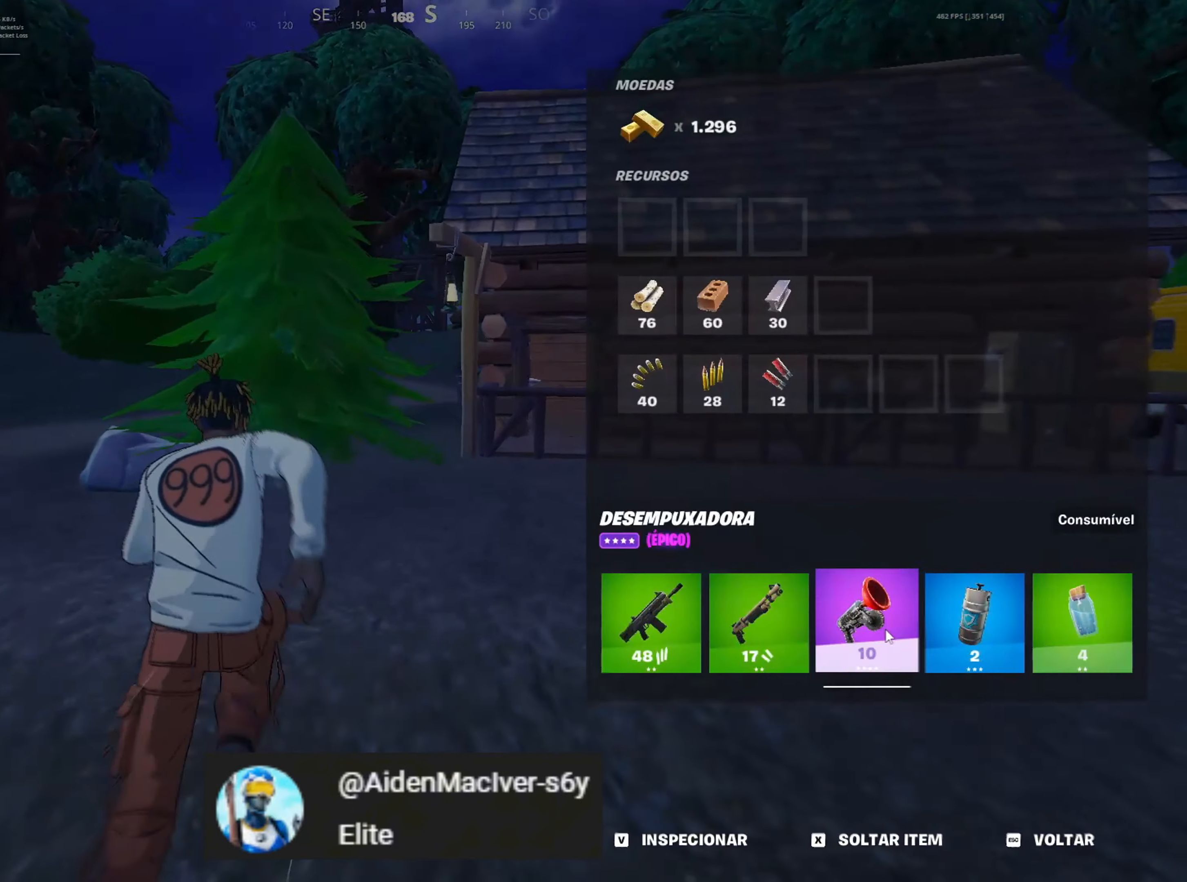
{"keys": ["w"], "mouse": [], "mouse_move": "still", "events": []}
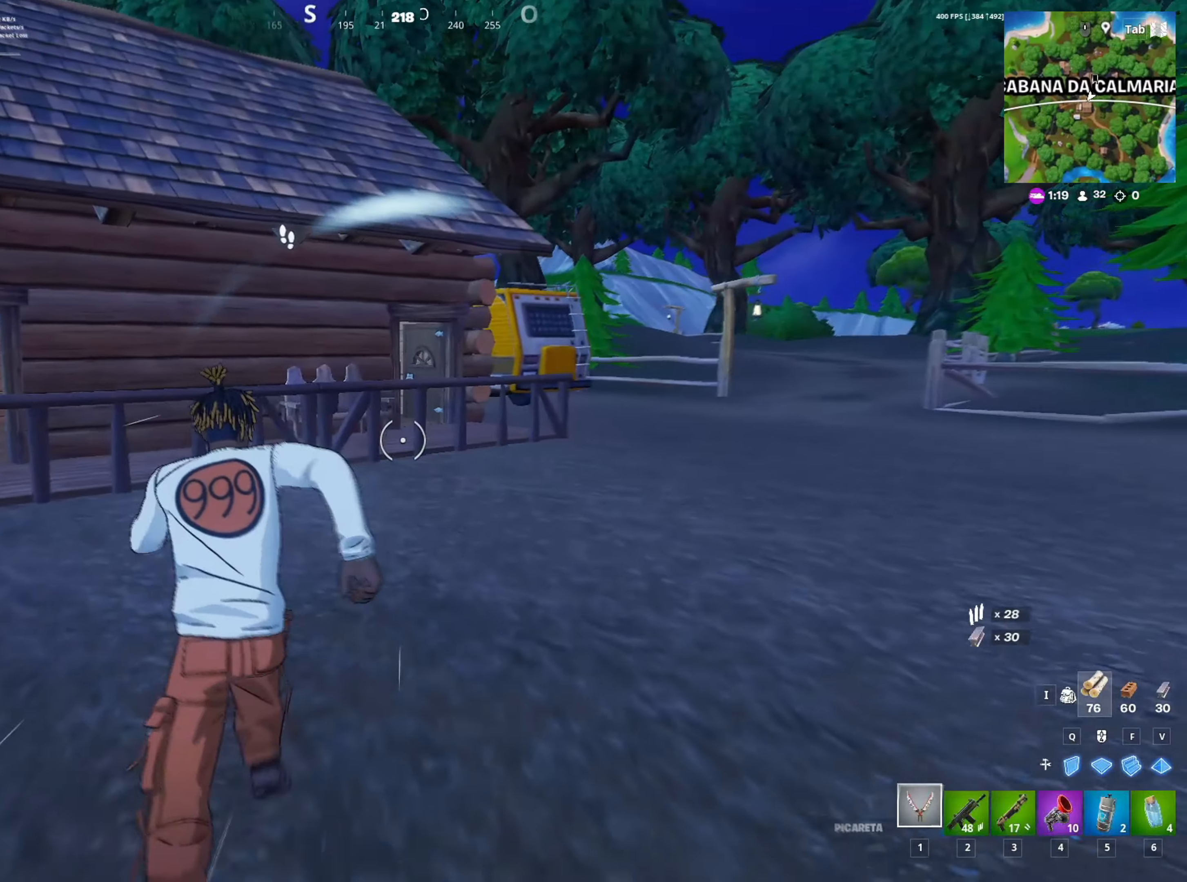
{"keys": ["a", "w"], "mouse": [], "mouse_move": "left", "events": [[417, "a", "down"]]}
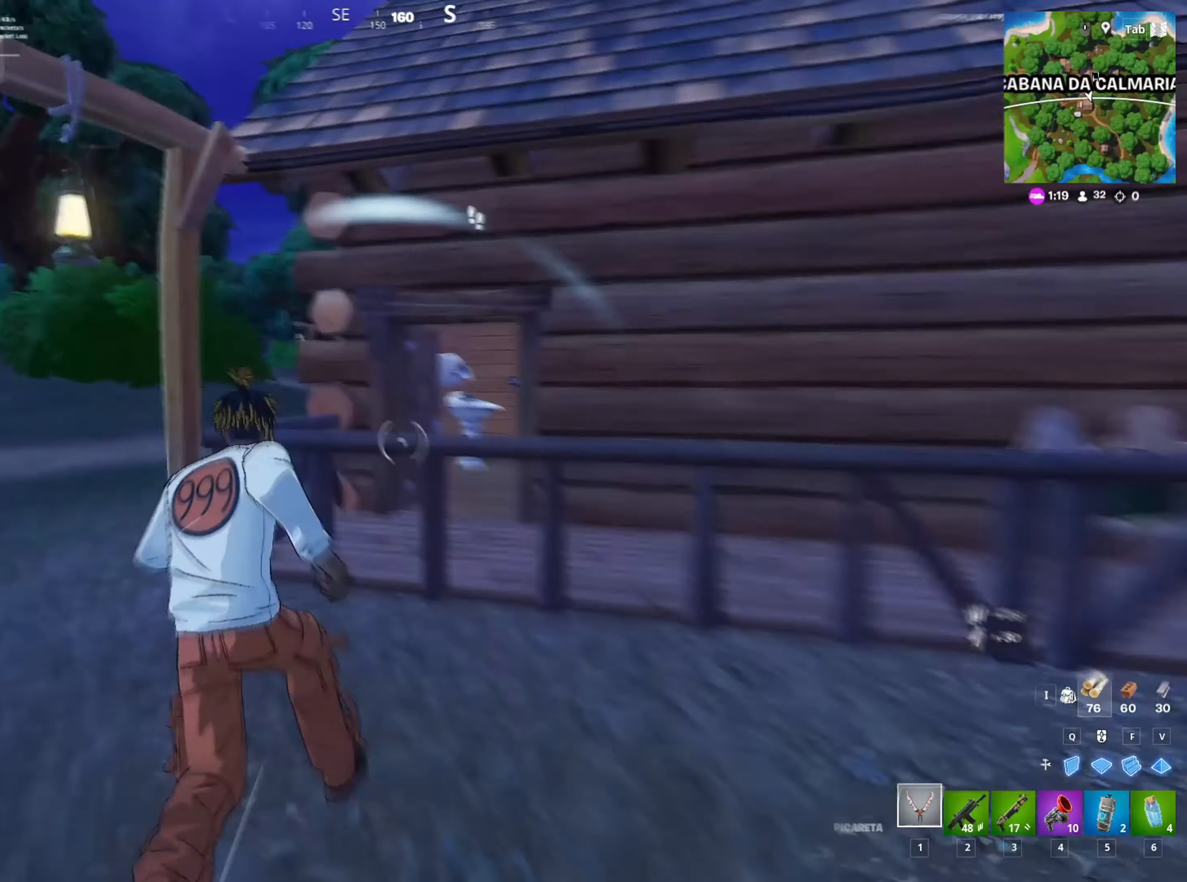
{"keys": [], "mouse": [], "mouse_move": "down-right", "events": [[17, "space", "down"], [67, "3", "down"], [67, "w", "up"], [150, "3", "up"], [250, "space", "up"], [467, "a", "up"]]}
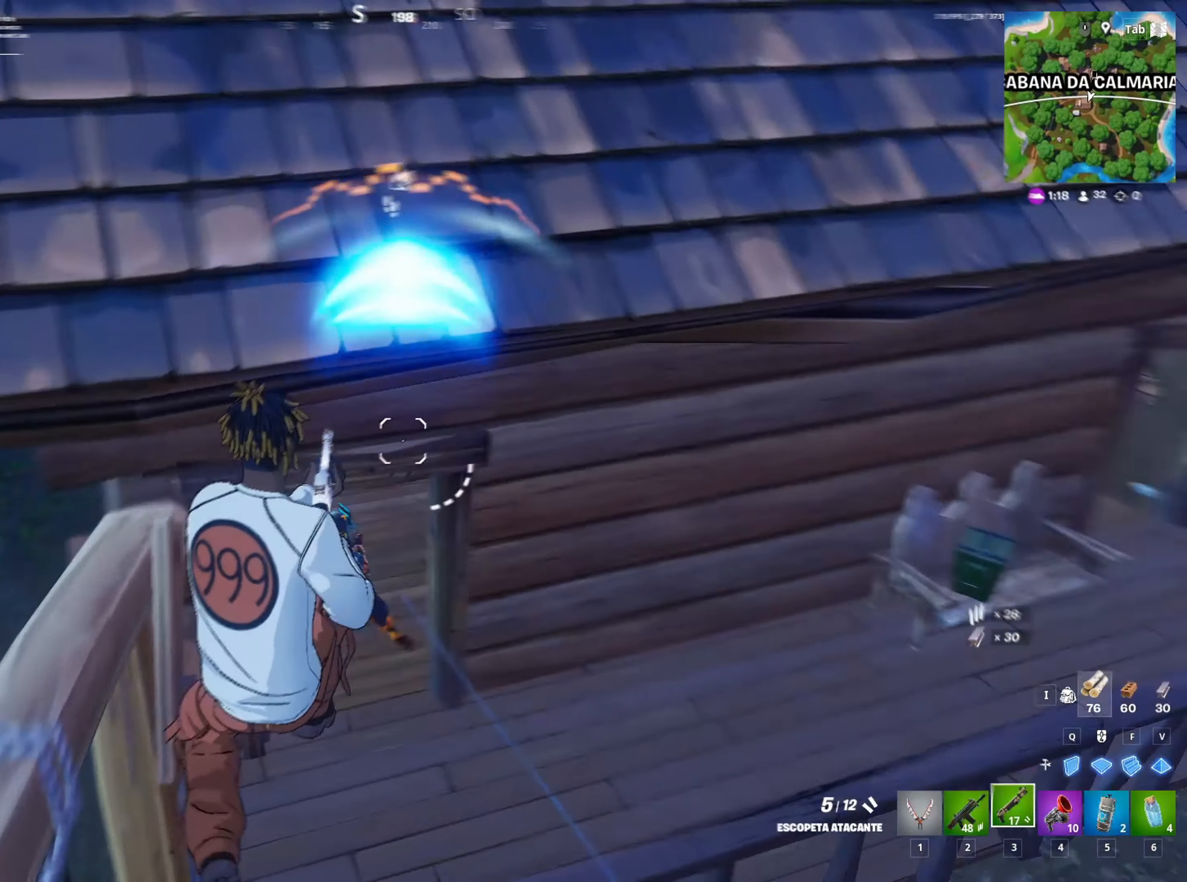
{"keys": ["f", "s"], "mouse": [], "mouse_move": "right", "events": [[17, "d", "down"], [167, "s", "down"], [267, "d", "up"], [300, "mouse_left", "down"], [333, "mouse_left", "up"], [400, "mouse_left", "down"], [450, "f", "down"], [500, "mouse_left", "up"]]}
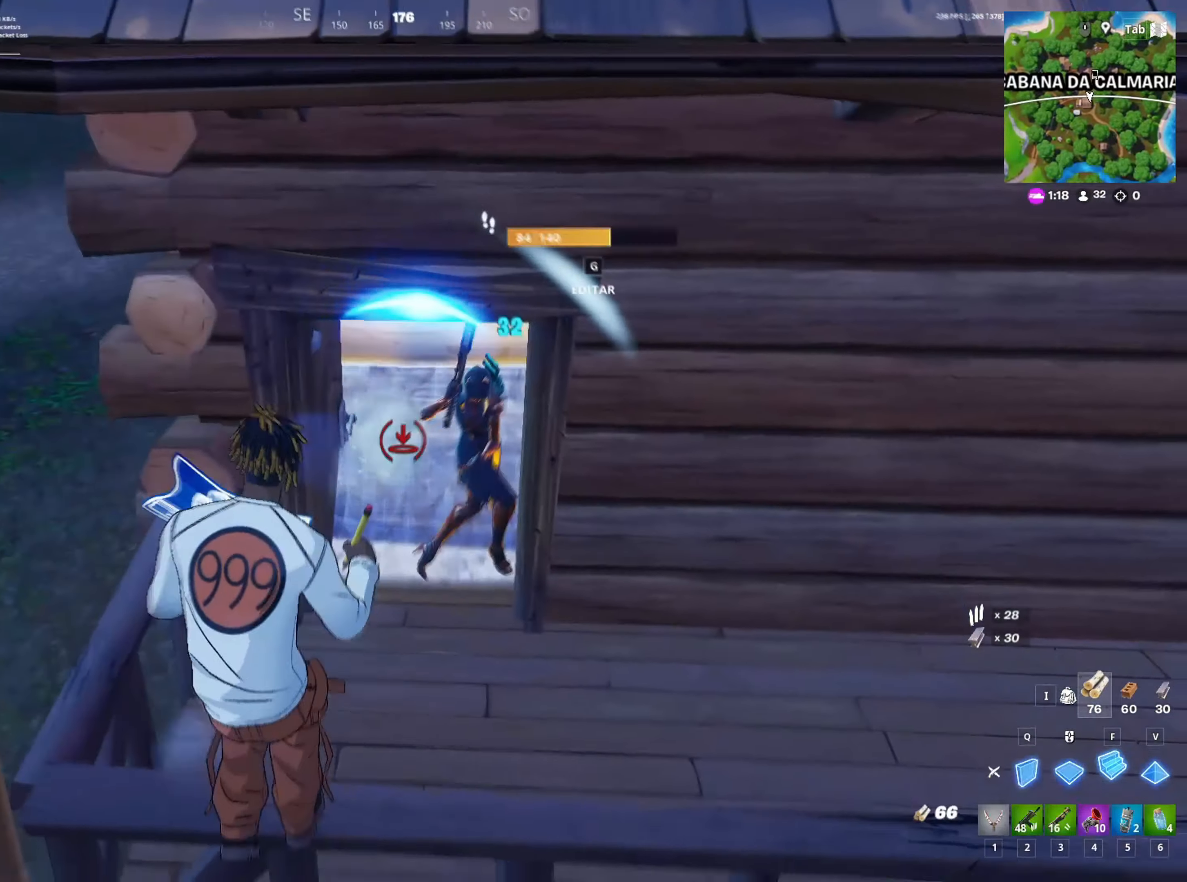
{"keys": ["a"], "mouse": [], "mouse_move": "up-left", "events": [[33, "a", "down"], [33, "f", "up"], [33, "mouse_left", "down"], [233, "3", "down"], [283, "3", "up"], [283, "mouse_left", "up"], [367, "s", "up"]]}
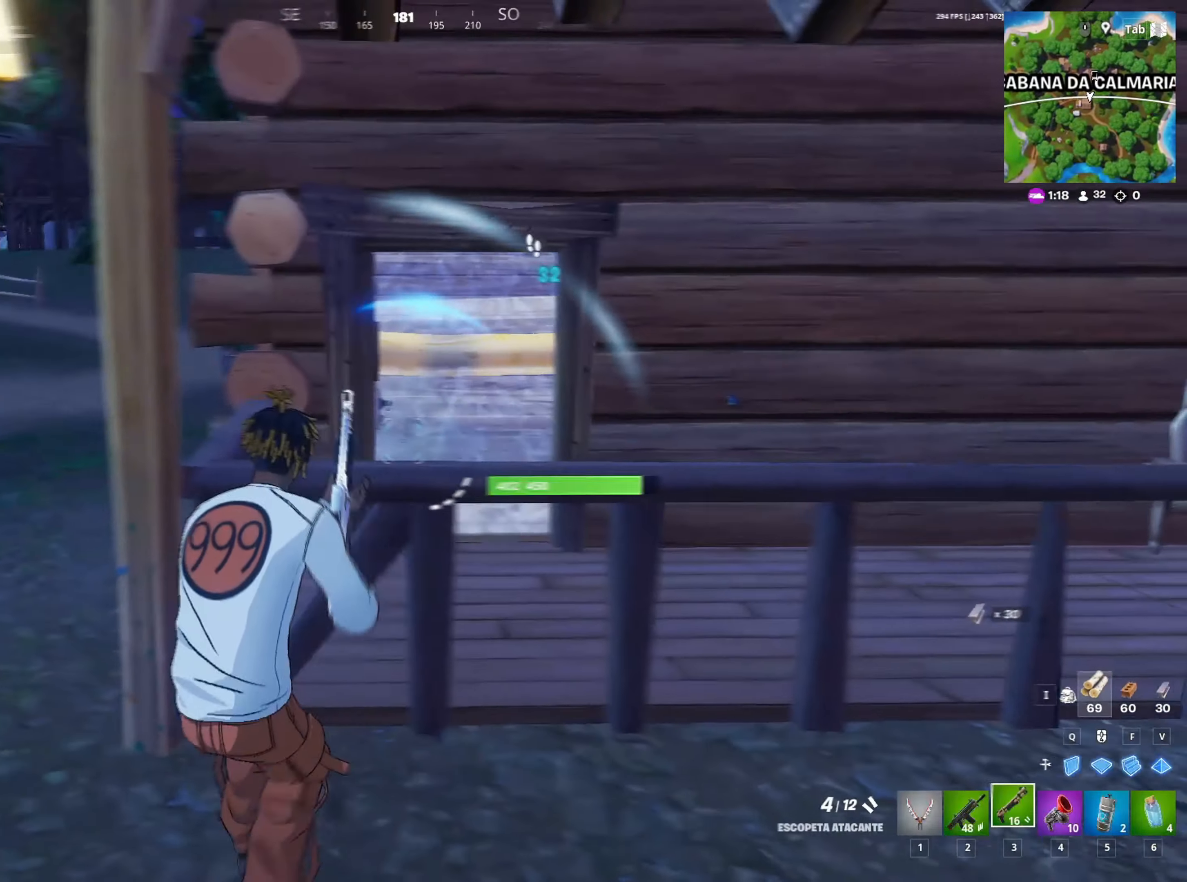
{"keys": ["a", "w"], "mouse": [], "mouse_move": "right", "events": [[450, "w", "down"]]}